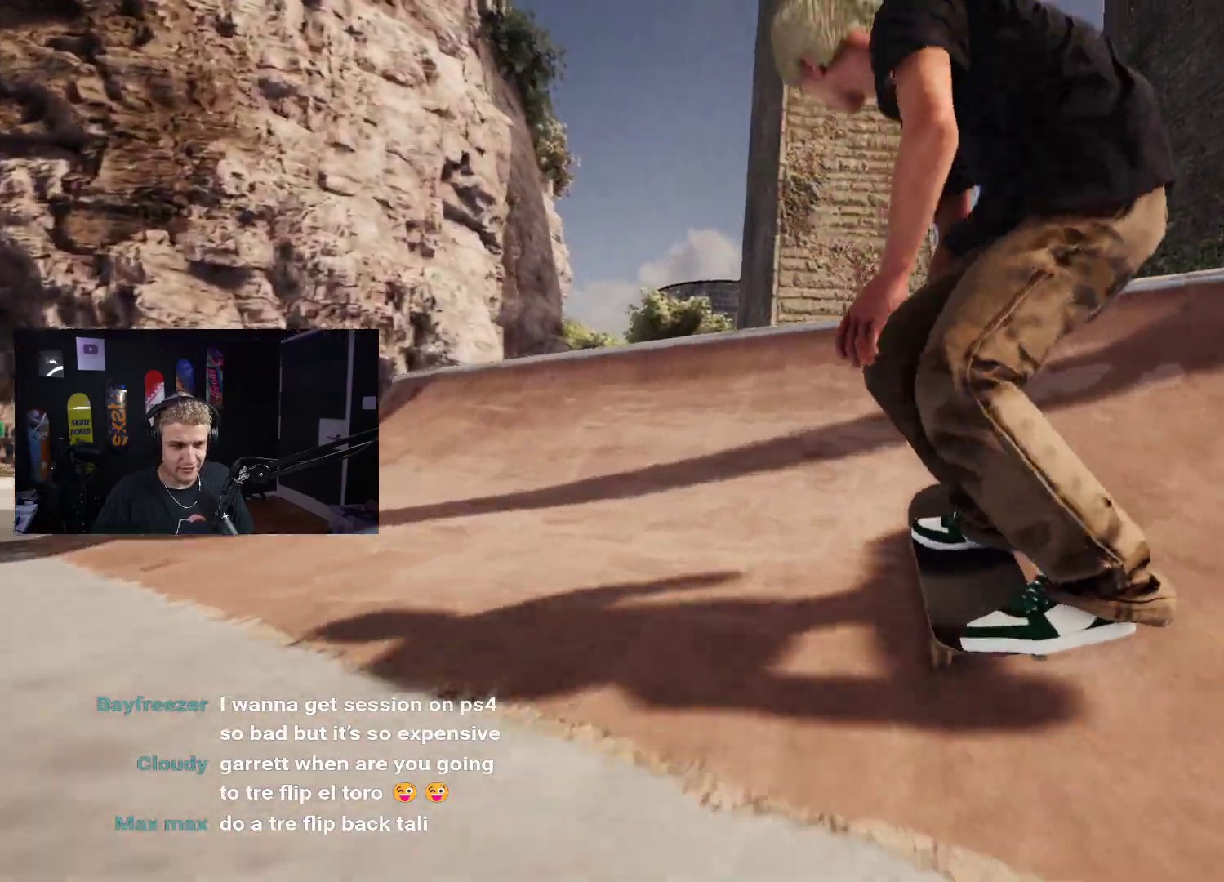
Gameplay with a controller (Xbox layout); each line is a JSON object with the inputs held at the frame after it. "events" lists button and stick changes between this image and that frame as [ms after this image, input, new state], when the widget could be followed in between.
{"buttons": [], "left_stick": "center", "right_stick": "up", "events": [[17, "right_stick", "up"], [67, "left_stick", "center"], [117, "right_stick", "center"], [150, "L2", "down"], [300, "right_stick", "up"], [483, "L2", "up"]]}
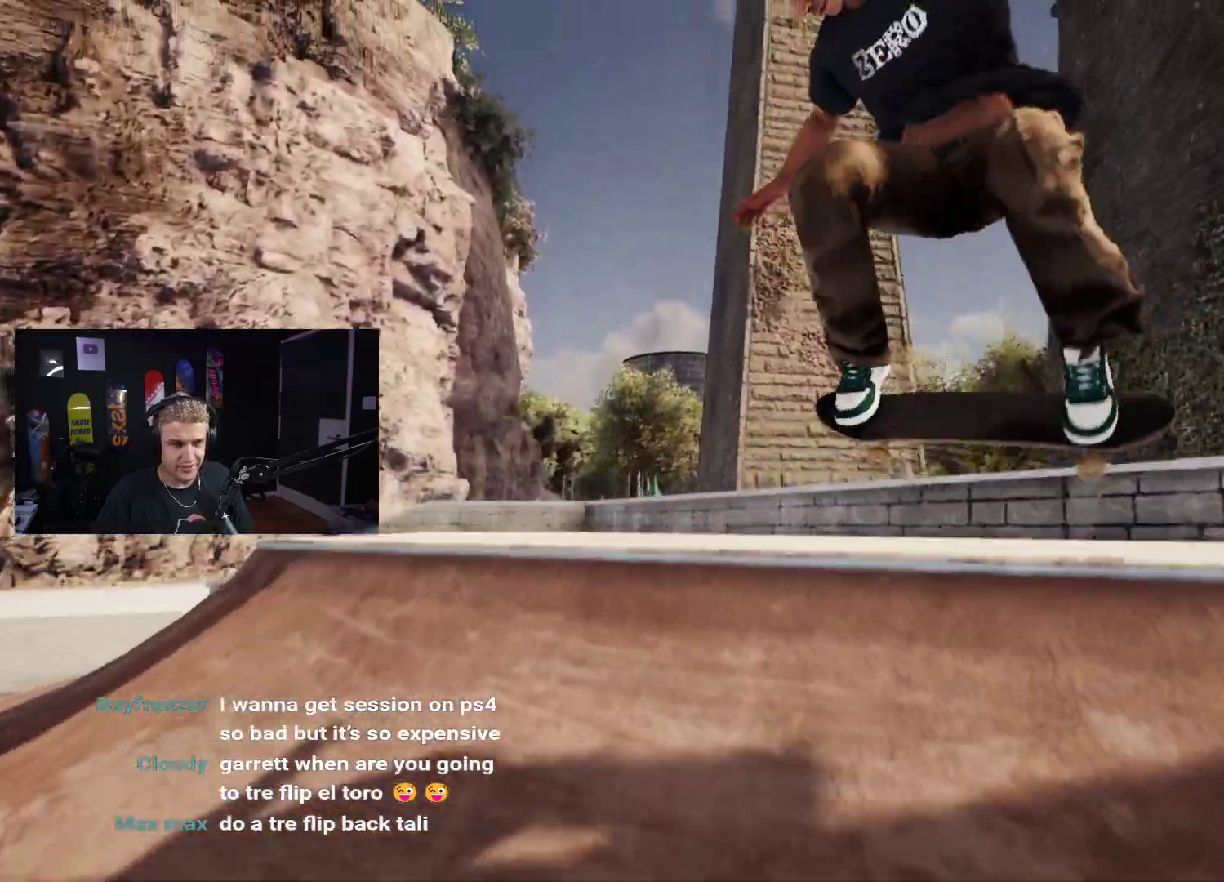
{"buttons": [], "left_stick": "center", "right_stick": "up", "events": []}
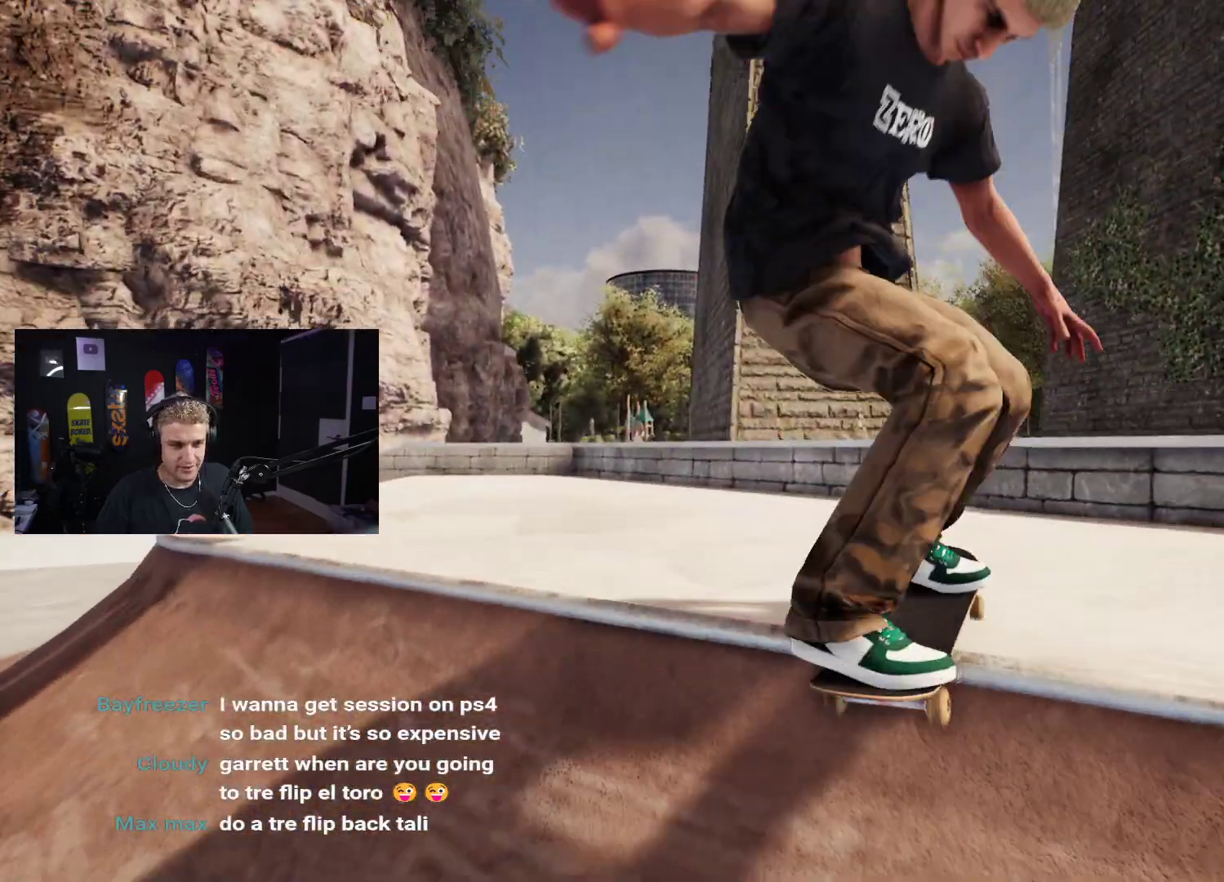
{"buttons": [], "left_stick": "center", "right_stick": "center", "events": [[283, "L1", "down"], [350, "right_stick", "center"], [417, "L1", "up"]]}
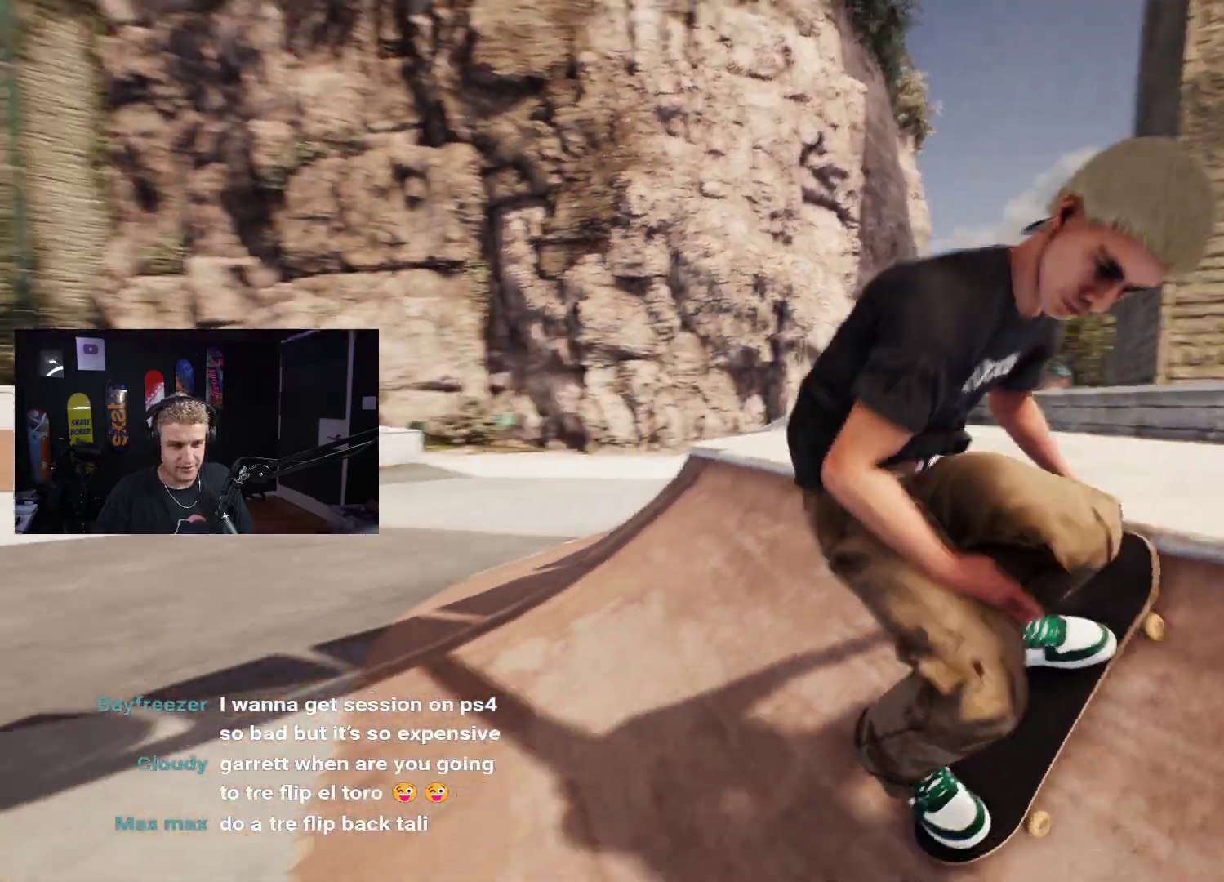
{"buttons": ["DPAD_UP"], "left_stick": "center", "right_stick": "center", "events": [[233, "DPAD_UP", "down"]]}
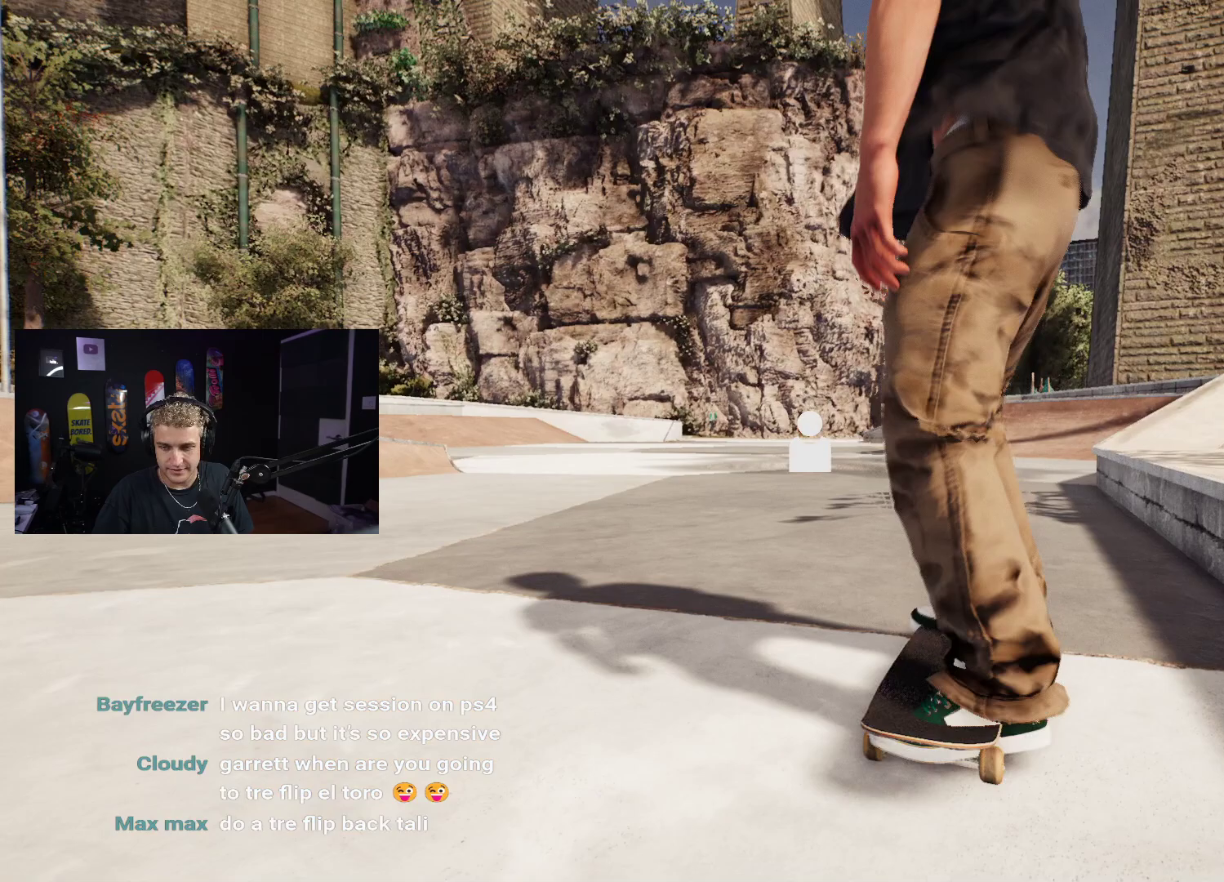
{"buttons": [], "left_stick": "center", "right_stick": "center", "events": [[83, "DPAD_UP", "up"]]}
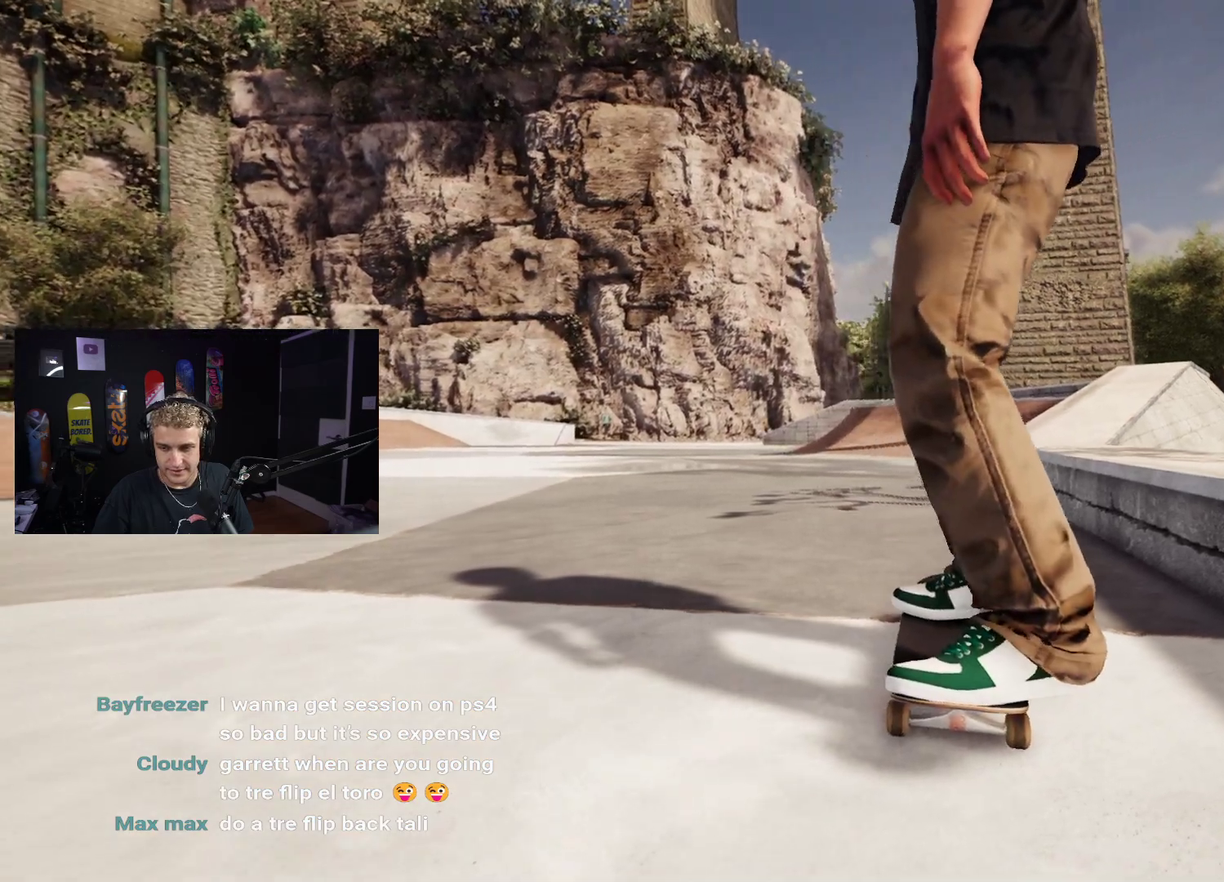
{"buttons": ["X", "L2"], "left_stick": "center", "right_stick": "center", "events": [[283, "X", "down"], [483, "L2", "down"]]}
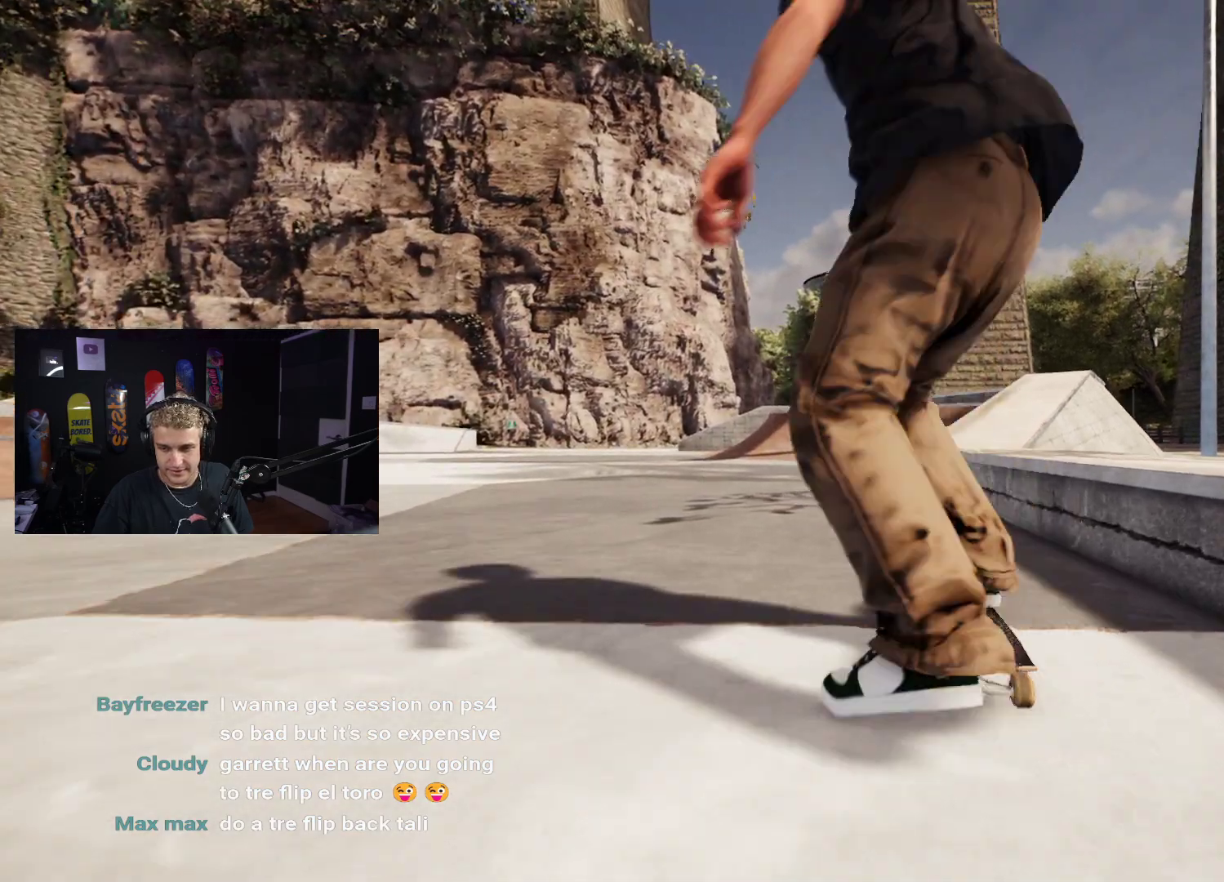
{"buttons": [], "left_stick": "center", "right_stick": "center", "events": [[117, "X", "up"], [250, "L2", "up"]]}
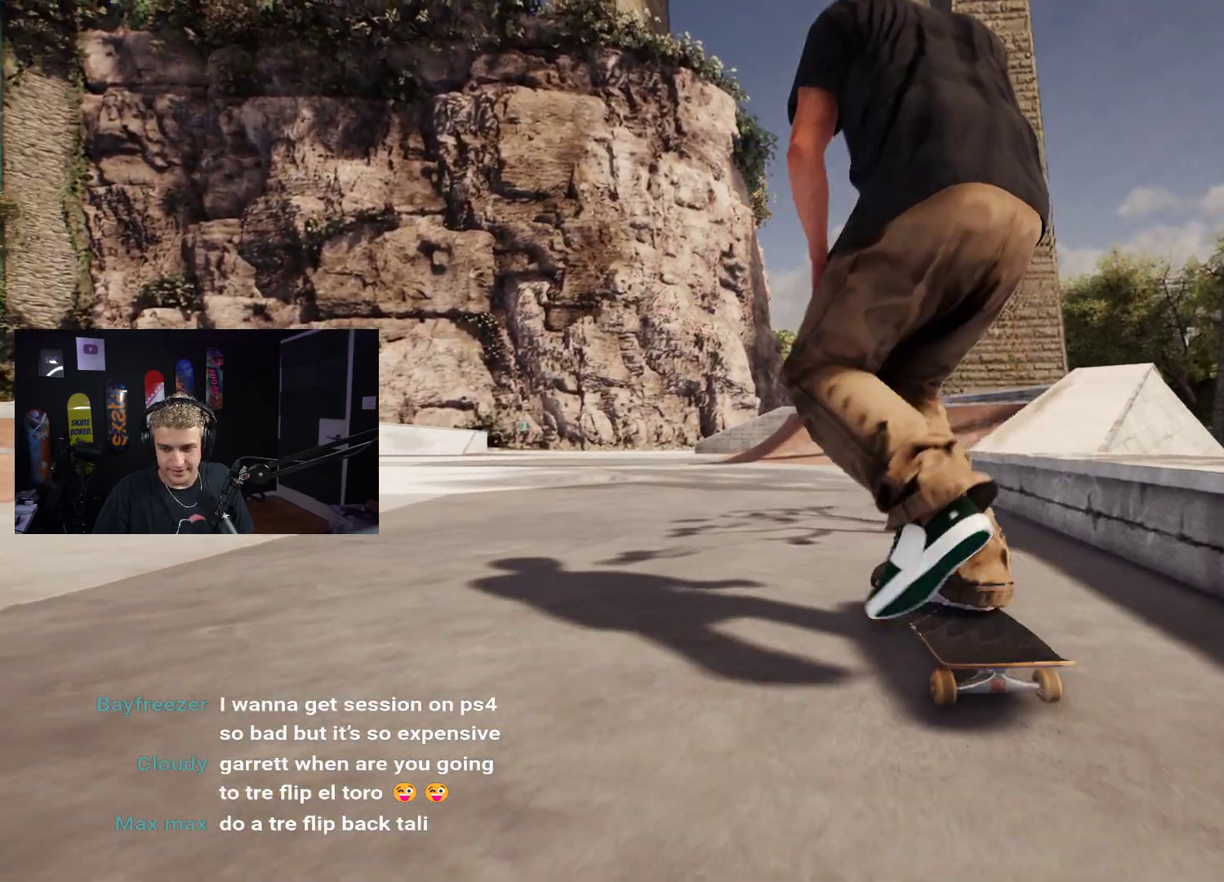
{"buttons": [], "left_stick": "center", "right_stick": "center", "events": [[100, "L2", "down"], [317, "L2", "up"], [317, "START", "down"], [400, "START", "up"]]}
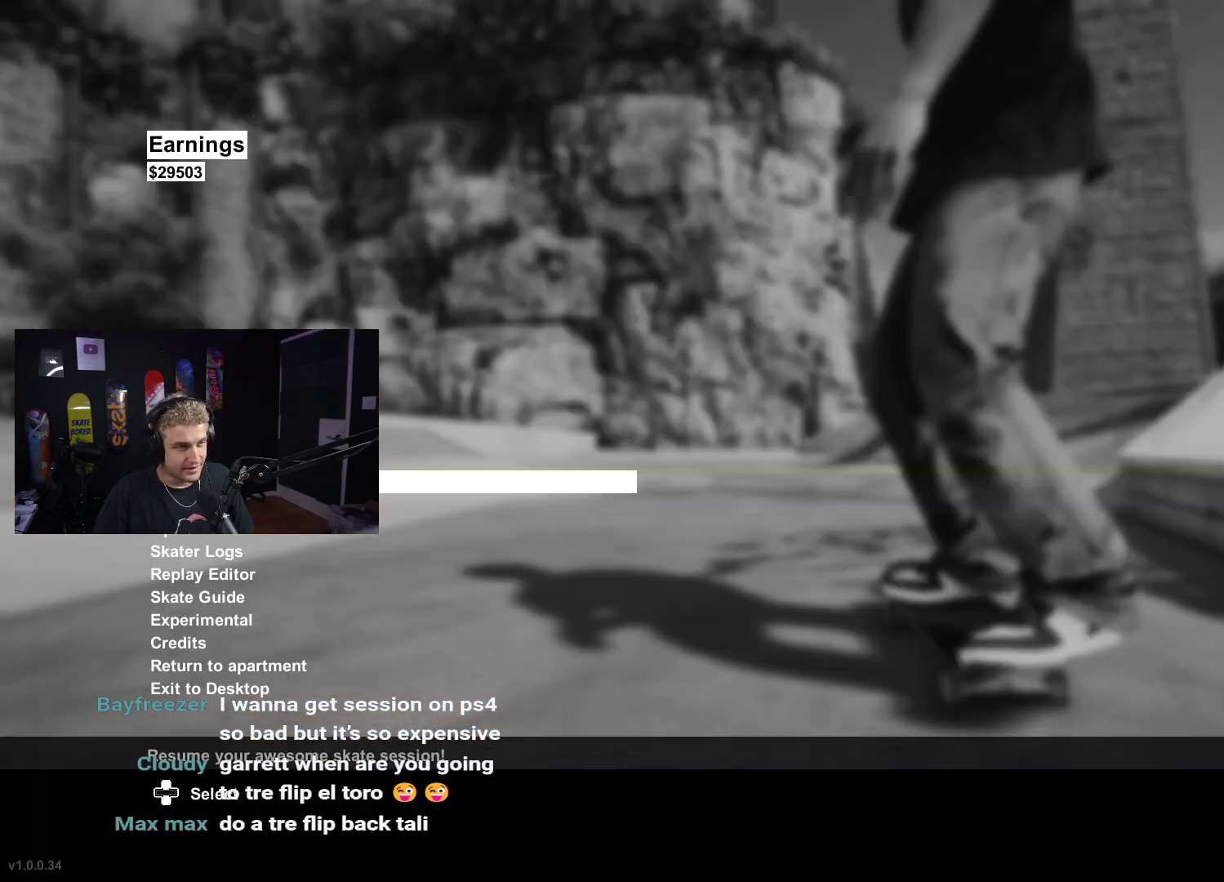
{"buttons": [], "left_stick": "center", "right_stick": "center", "events": [[383, "DPAD_DOWN", "down"], [433, "DPAD_DOWN", "up"]]}
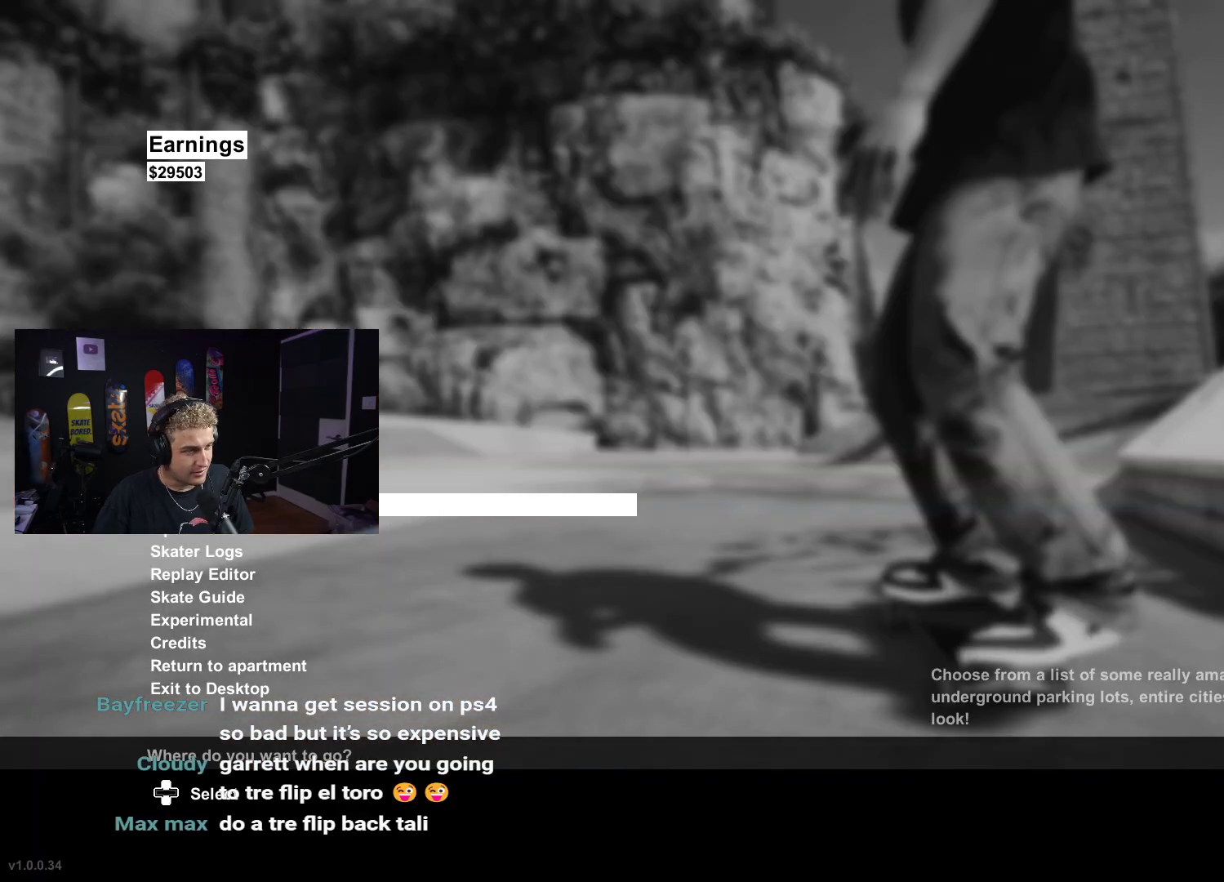
{"buttons": ["DPAD_DOWN"], "left_stick": "center", "right_stick": "center", "events": [[17, "A", "down"], [100, "A", "up"], [417, "DPAD_DOWN", "down"]]}
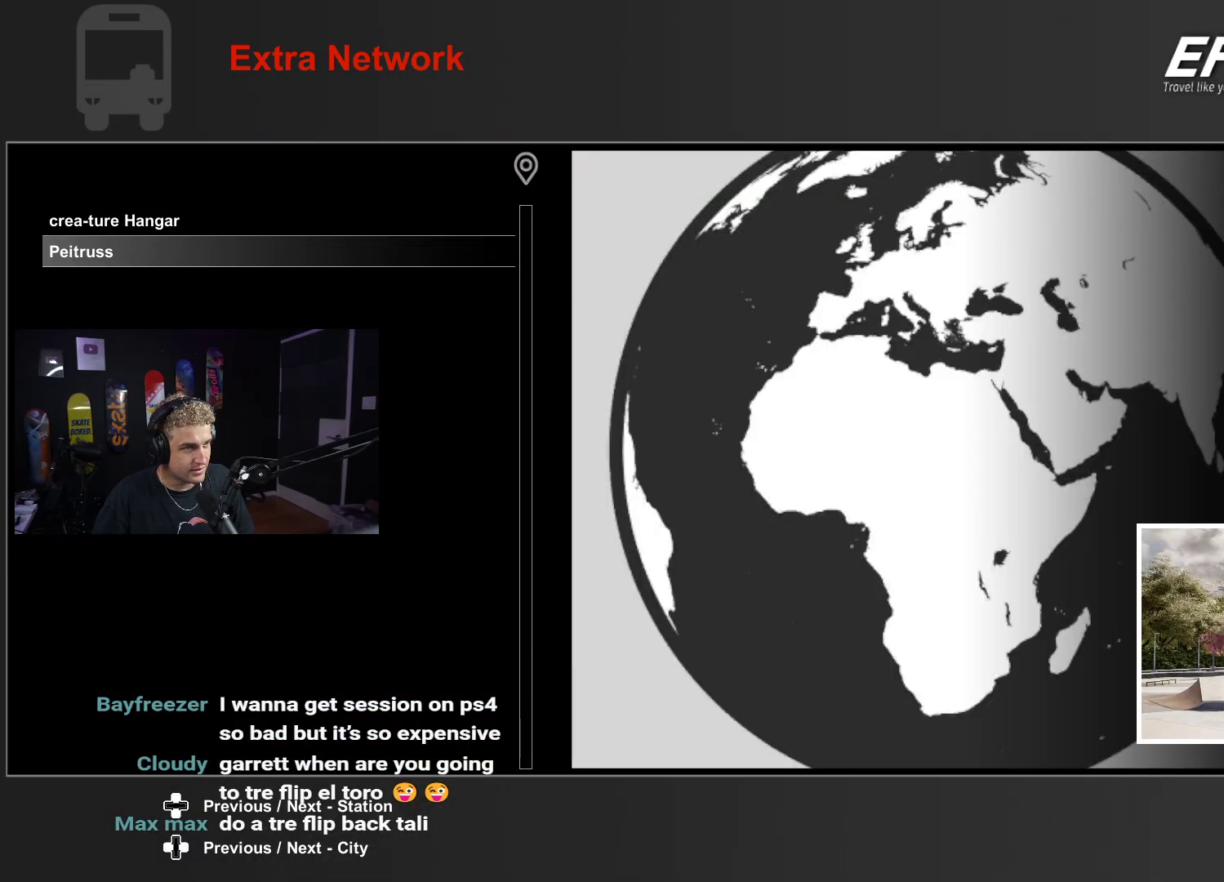
{"buttons": ["DPAD_UP"], "left_stick": "center", "right_stick": "center", "events": [[17, "DPAD_DOWN", "up"], [150, "A", "down"], [383, "A", "up"], [500, "DPAD_UP", "down"]]}
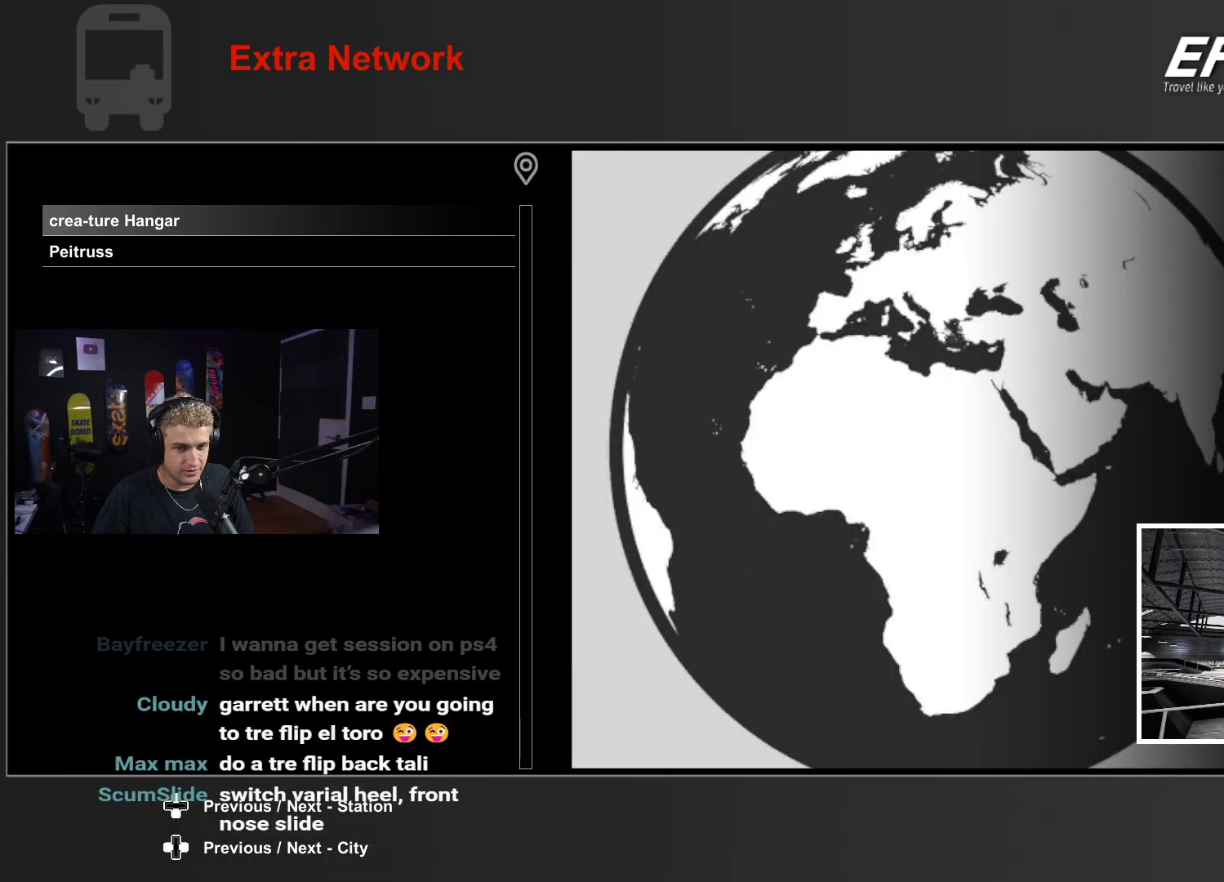
{"buttons": ["A"], "left_stick": "center", "right_stick": "center", "events": [[133, "DPAD_UP", "up"], [183, "A", "down"]]}
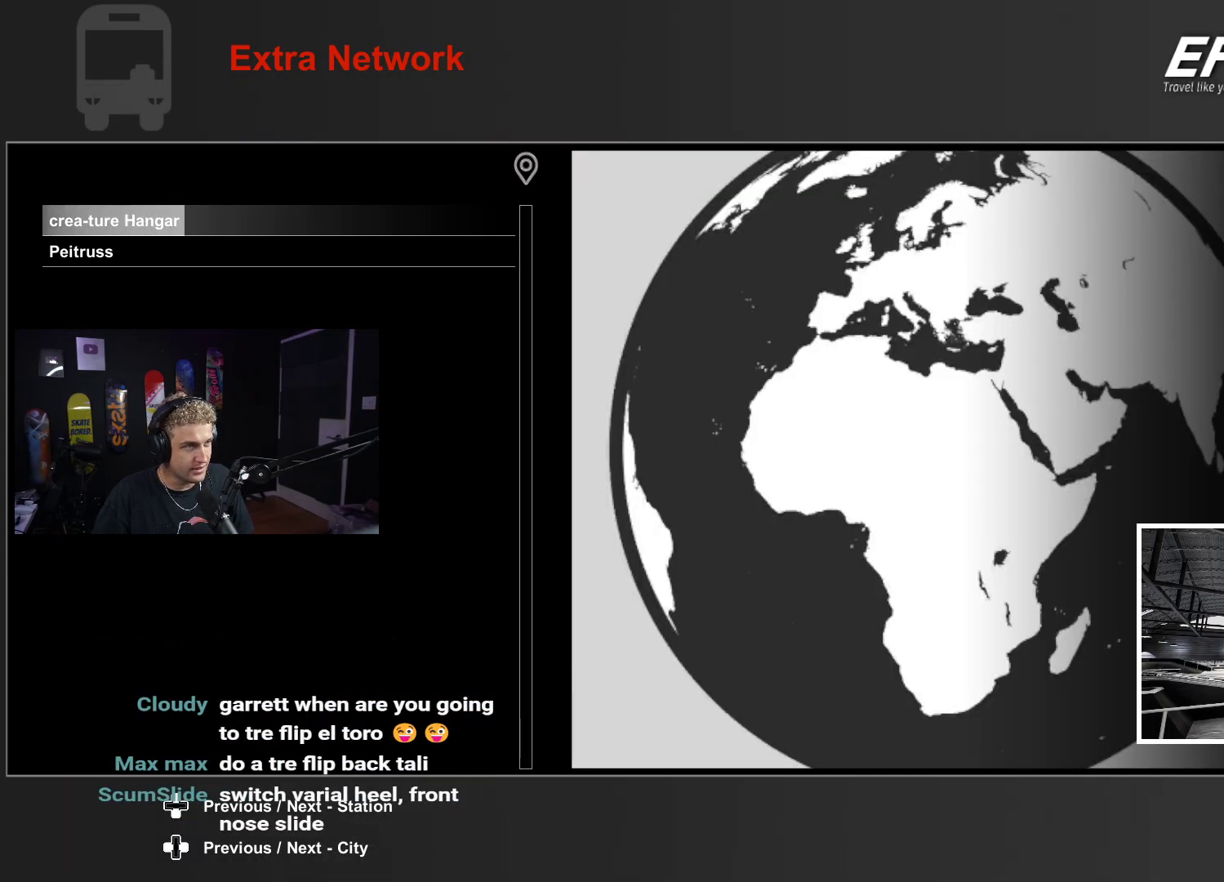
{"buttons": ["A"], "left_stick": "center", "right_stick": "center", "events": []}
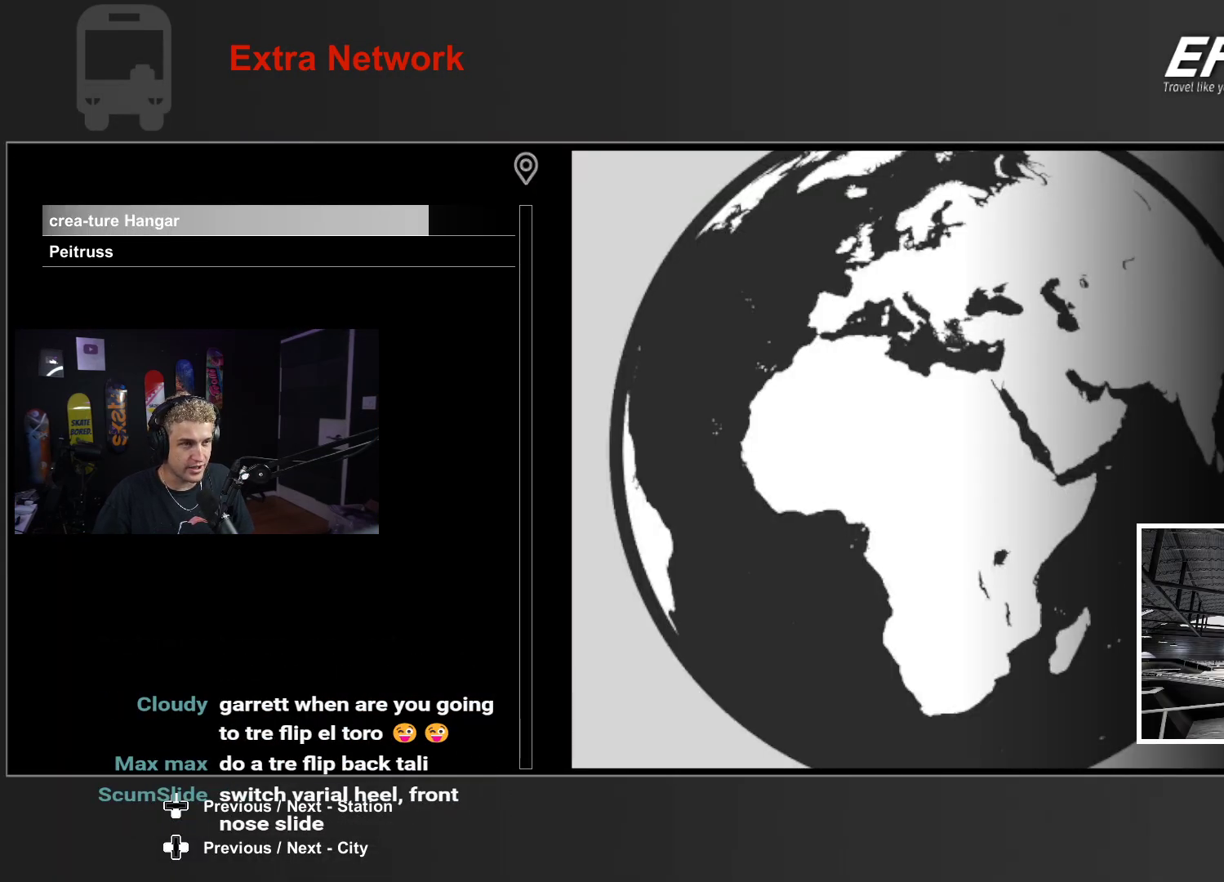
{"buttons": ["A"], "left_stick": "center", "right_stick": "center", "events": []}
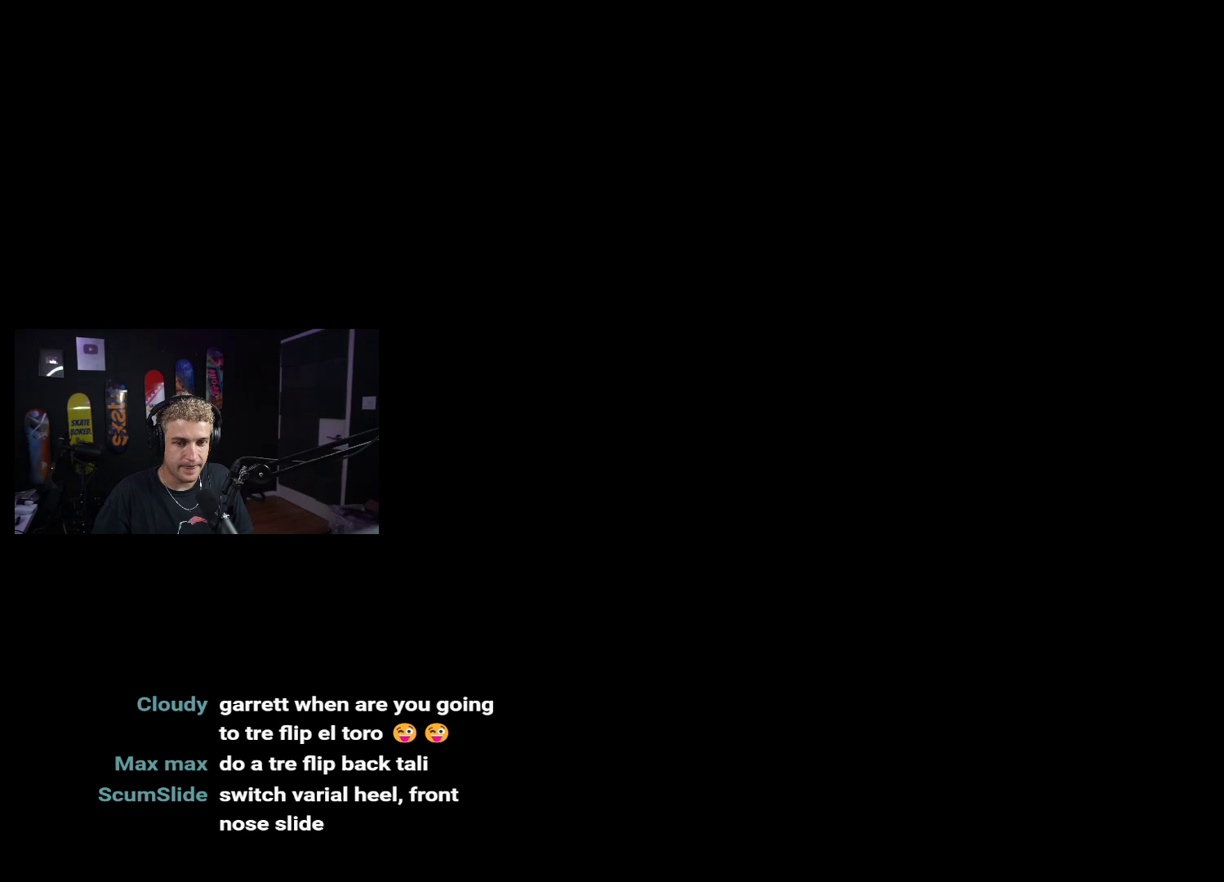
{"buttons": [], "left_stick": "center", "right_stick": "center", "events": [[17, "A", "up"]]}
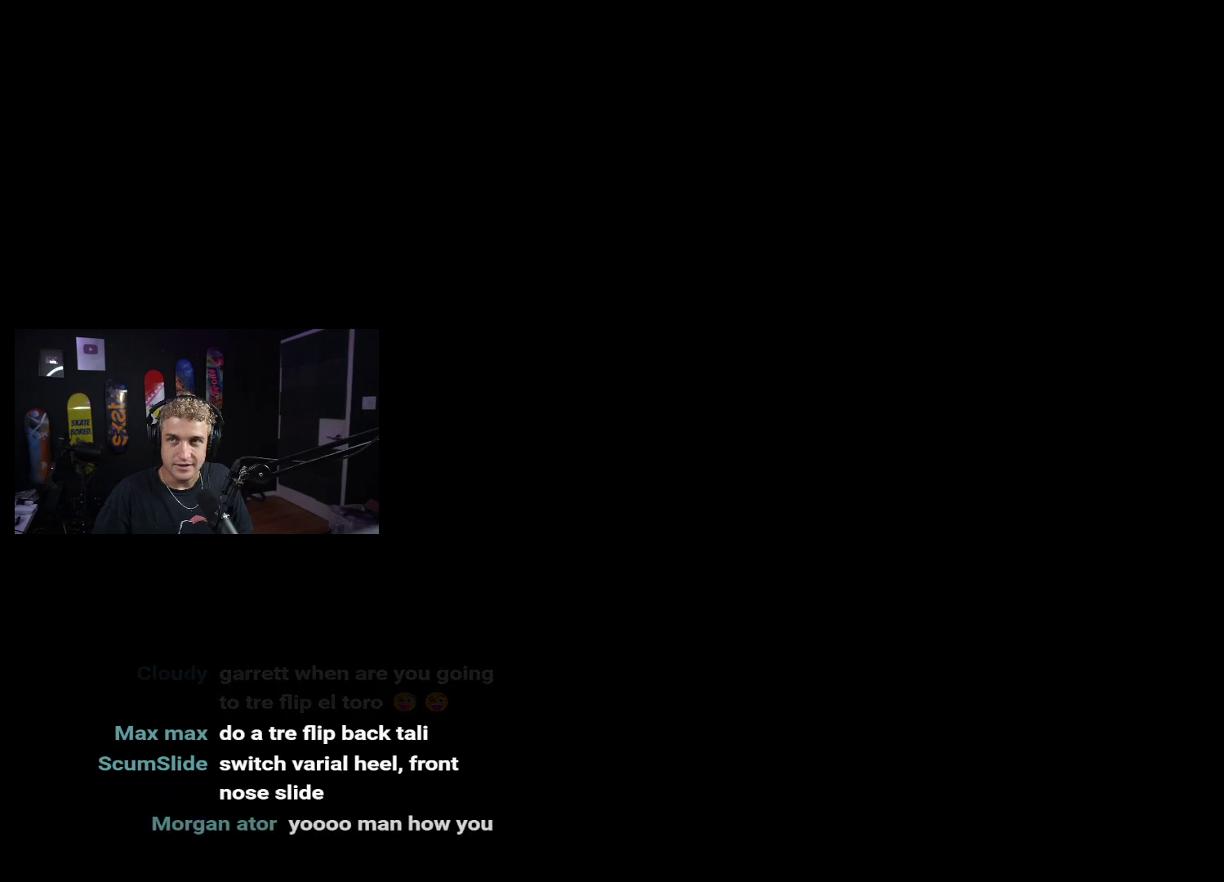
{"buttons": [], "left_stick": "center", "right_stick": "center", "events": []}
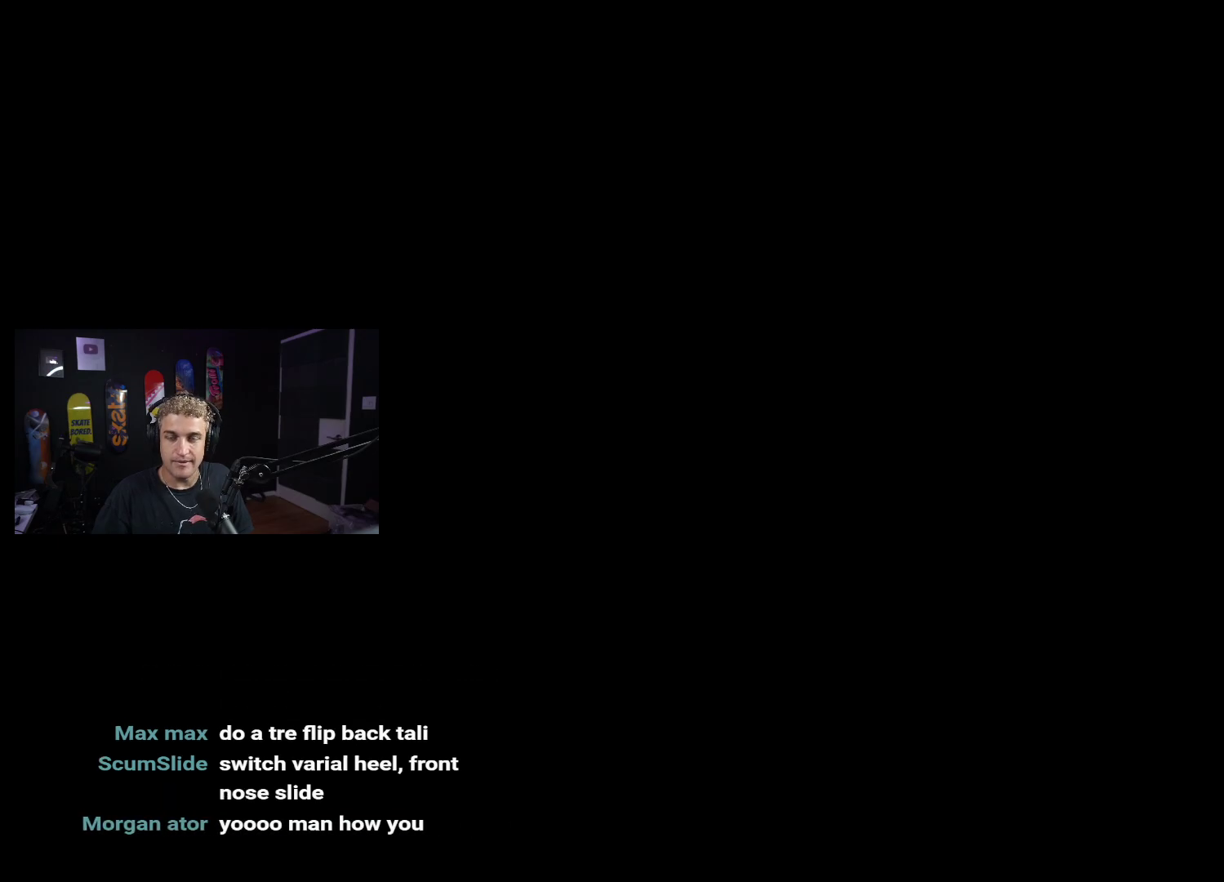
{"buttons": [], "left_stick": "center", "right_stick": "center", "events": []}
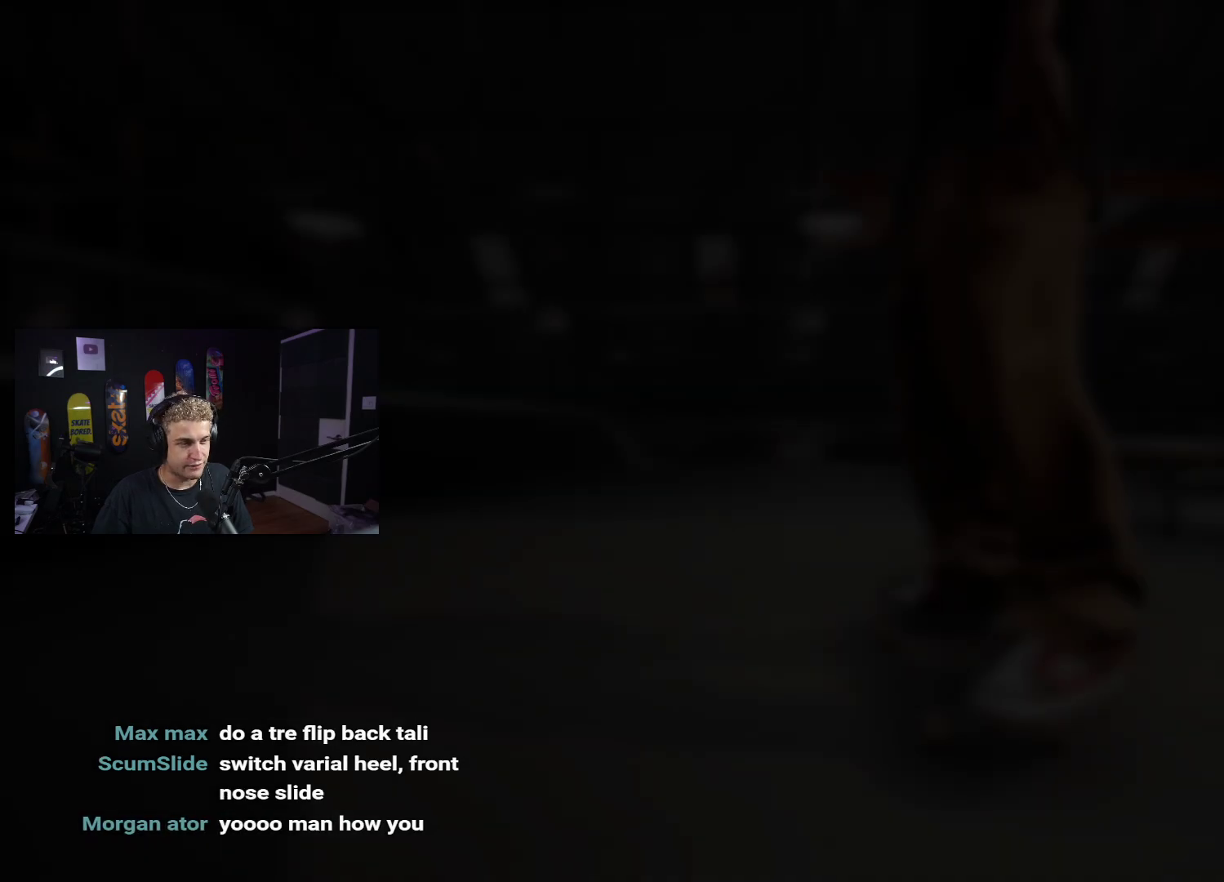
{"buttons": [], "left_stick": "center", "right_stick": "center", "events": []}
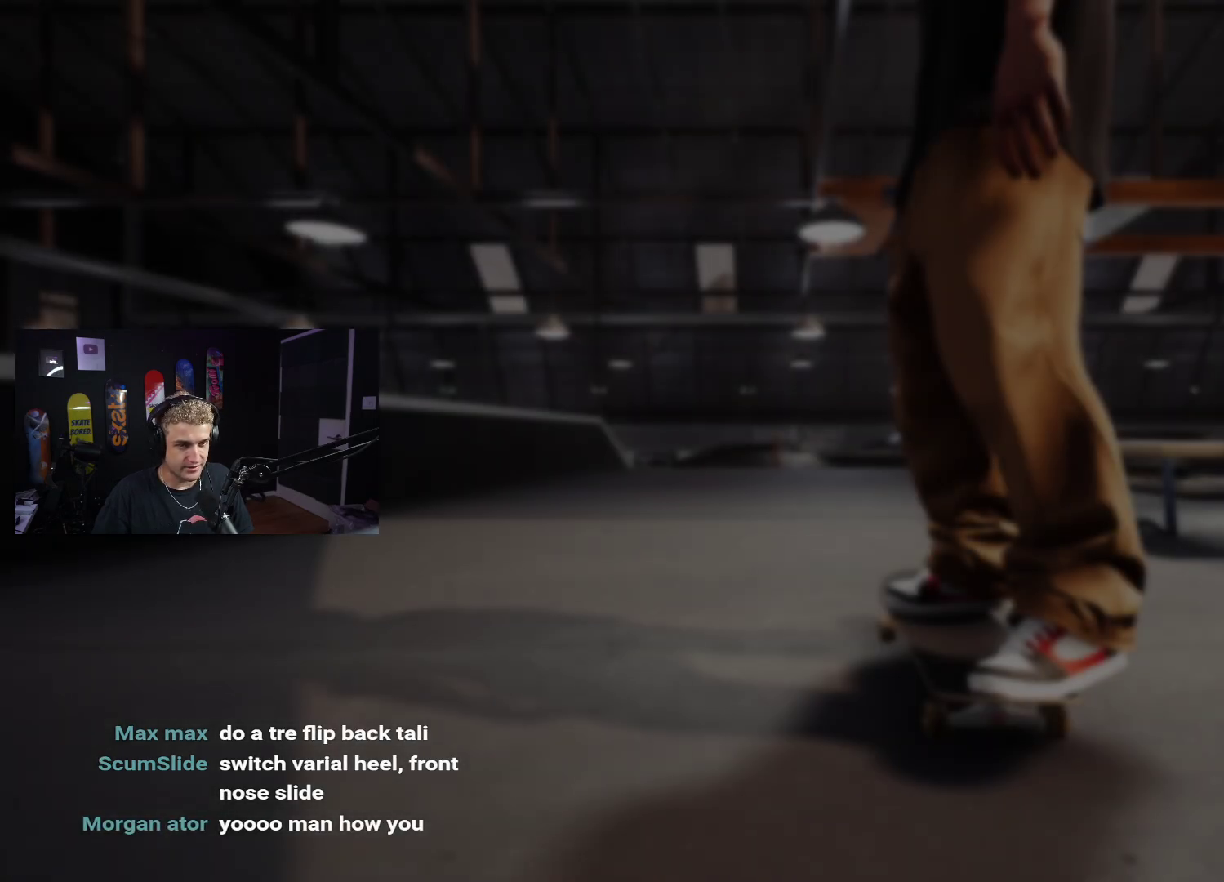
{"buttons": [], "left_stick": "up", "right_stick": "down", "events": [[183, "Y", "down"], [300, "Y", "up"], [367, "left_stick", "up"], [483, "right_stick", "down"]]}
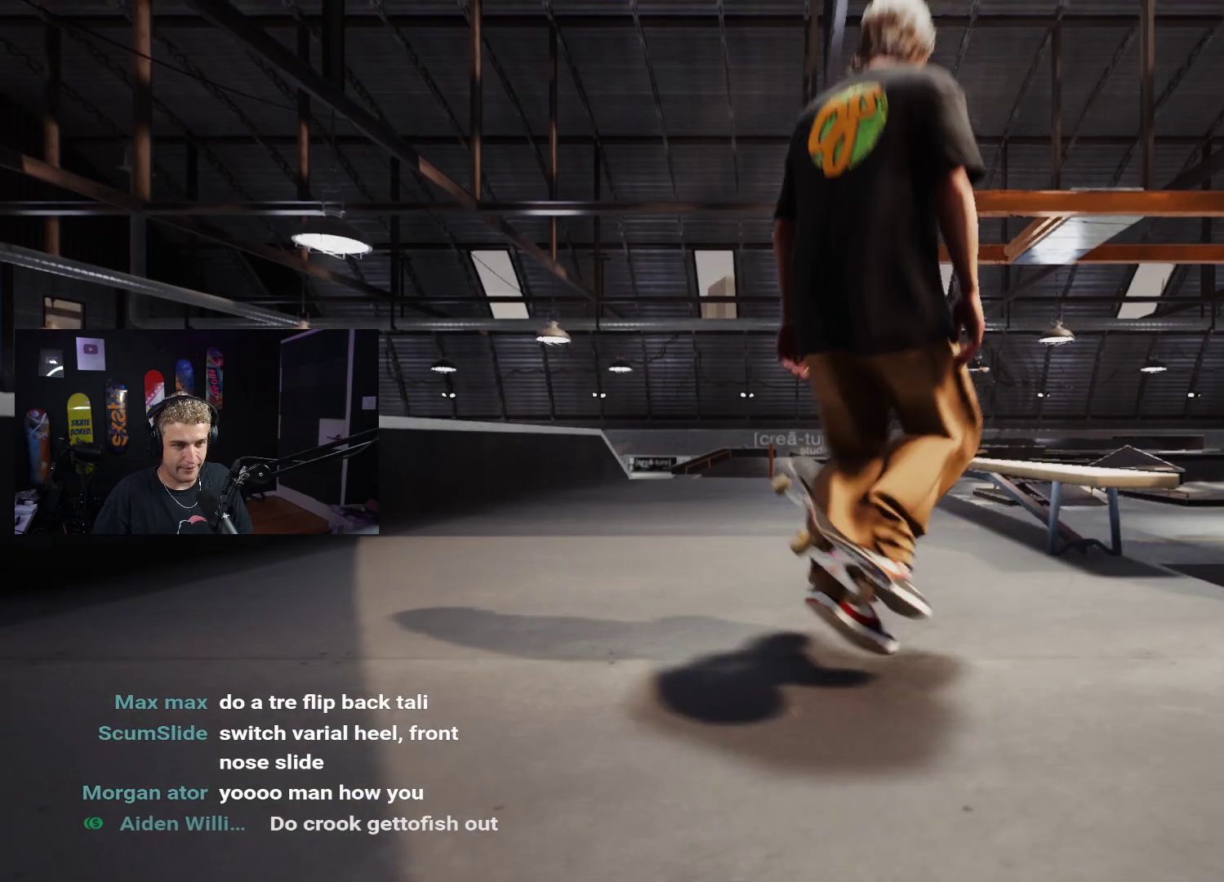
{"buttons": [], "left_stick": "up", "right_stick": "center", "events": [[167, "right_stick", "center"]]}
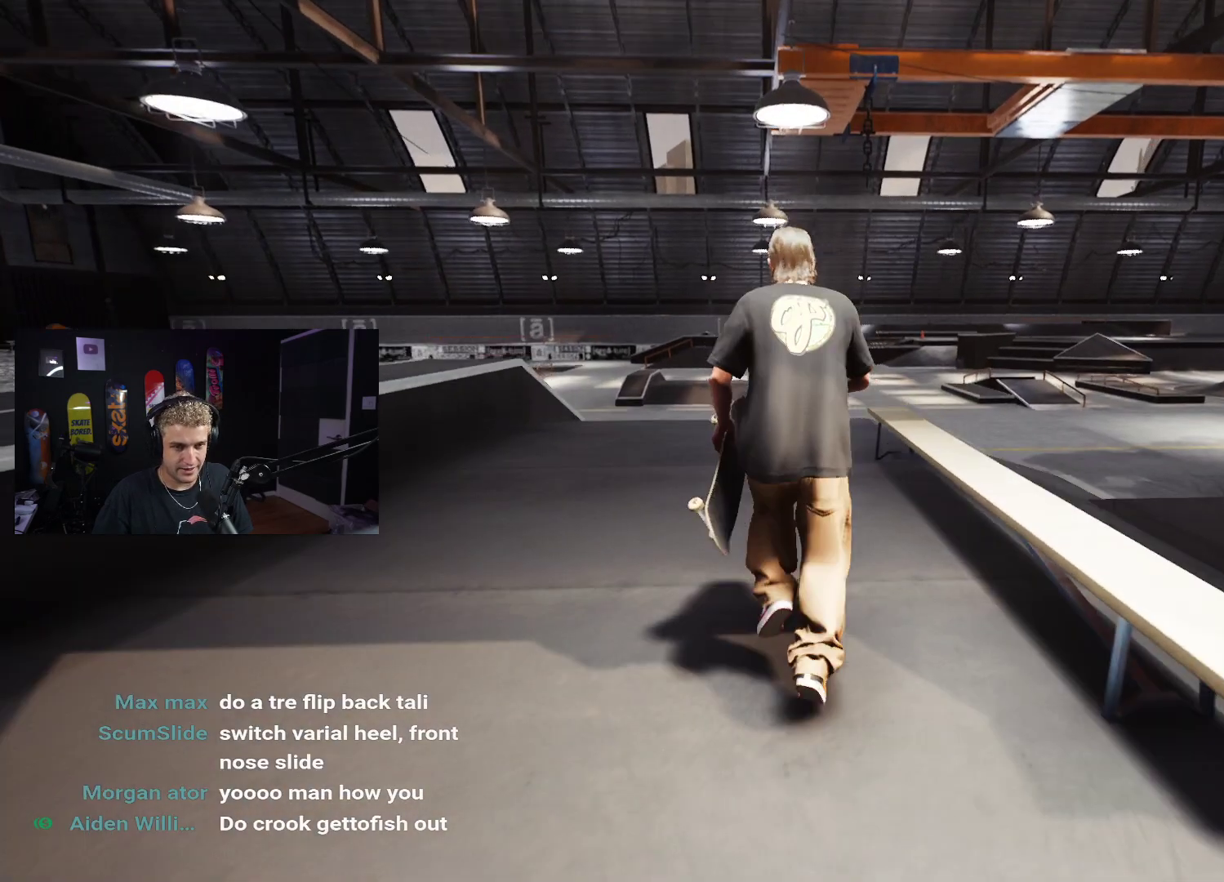
{"buttons": ["A"], "left_stick": "up", "right_stick": "center", "events": [[233, "right_stick", "right"], [350, "right_stick", "center"], [483, "A", "down"]]}
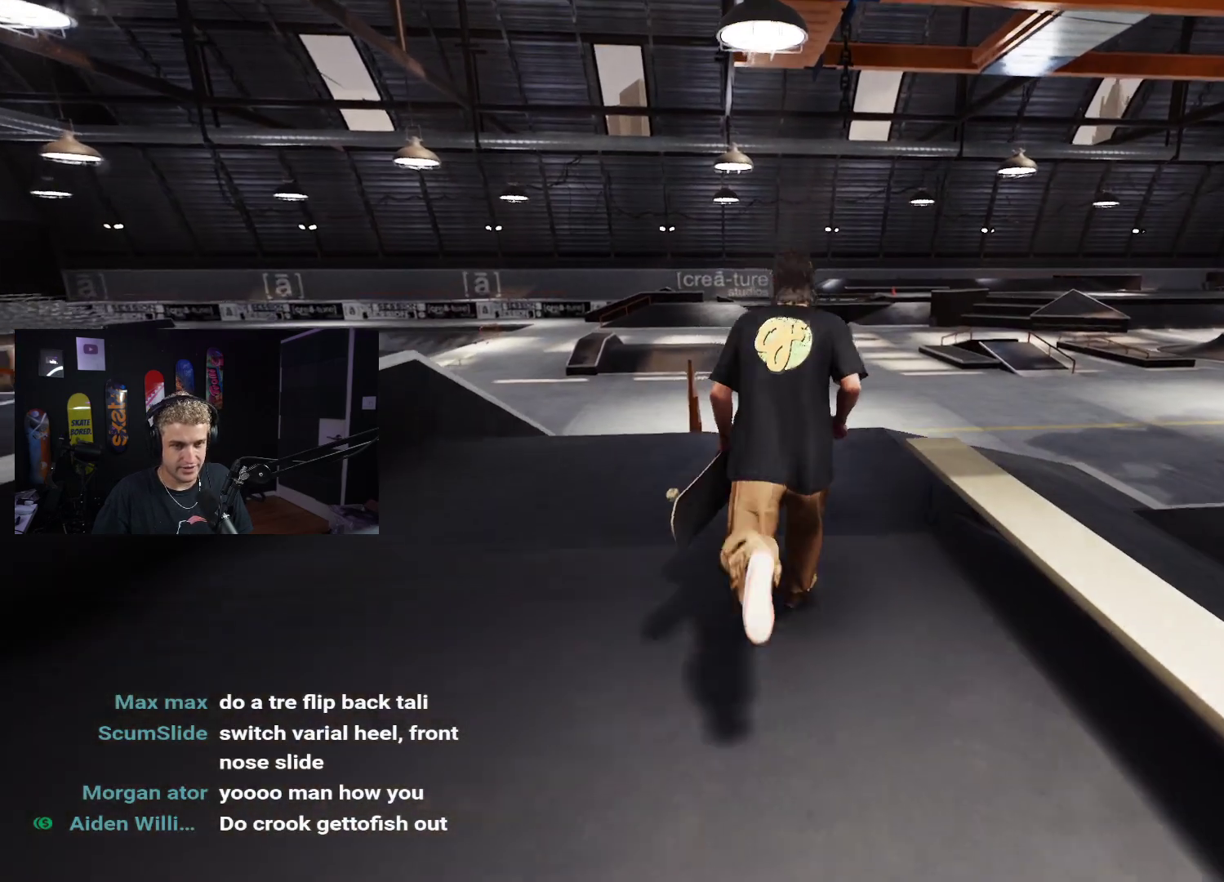
{"buttons": [], "left_stick": "center", "right_stick": "center", "events": [[50, "A", "up"], [133, "A", "down"], [200, "A", "up"], [200, "left_stick", "up-right"], [267, "A", "down"], [350, "A", "up"], [500, "left_stick", "center"]]}
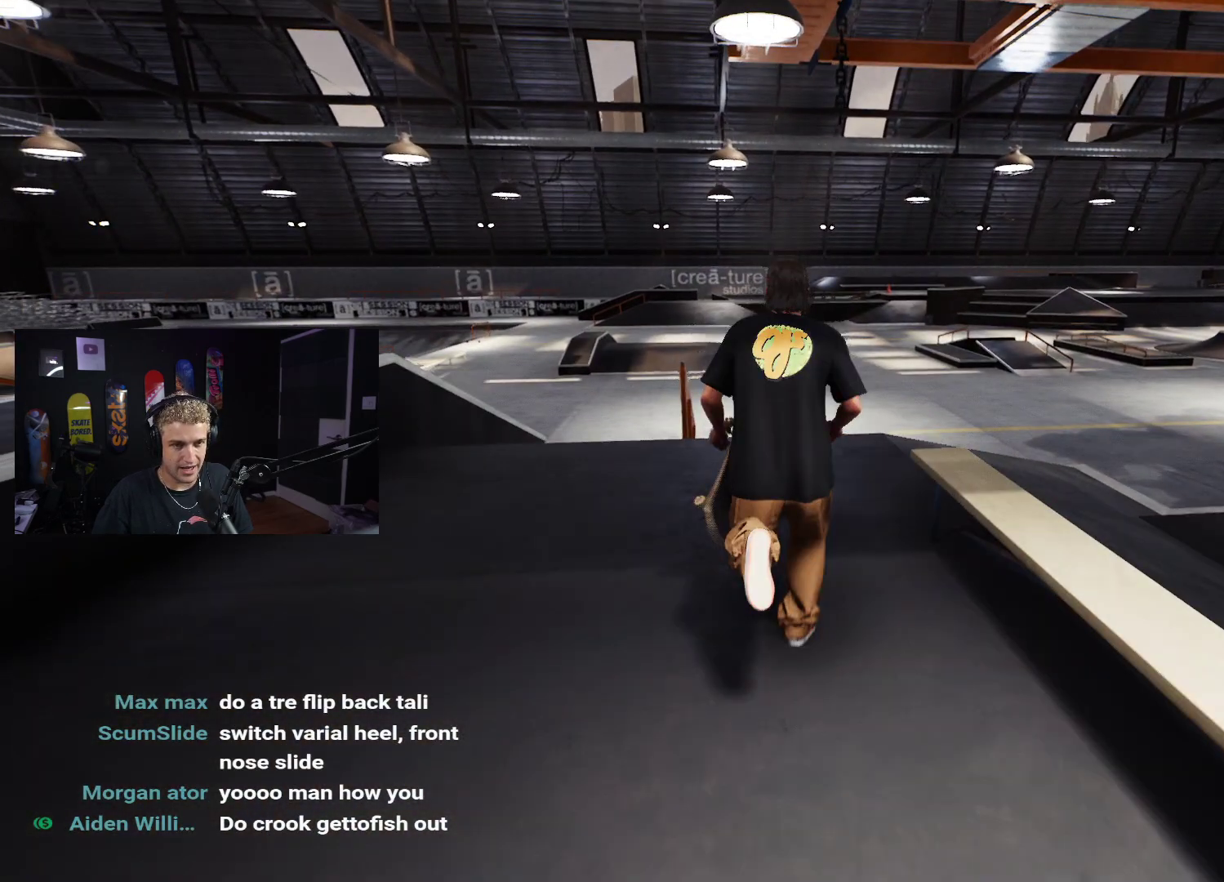
{"buttons": [], "left_stick": "up-right", "right_stick": "down-right", "events": [[383, "right_stick", "down-right"], [417, "left_stick", "up-right"]]}
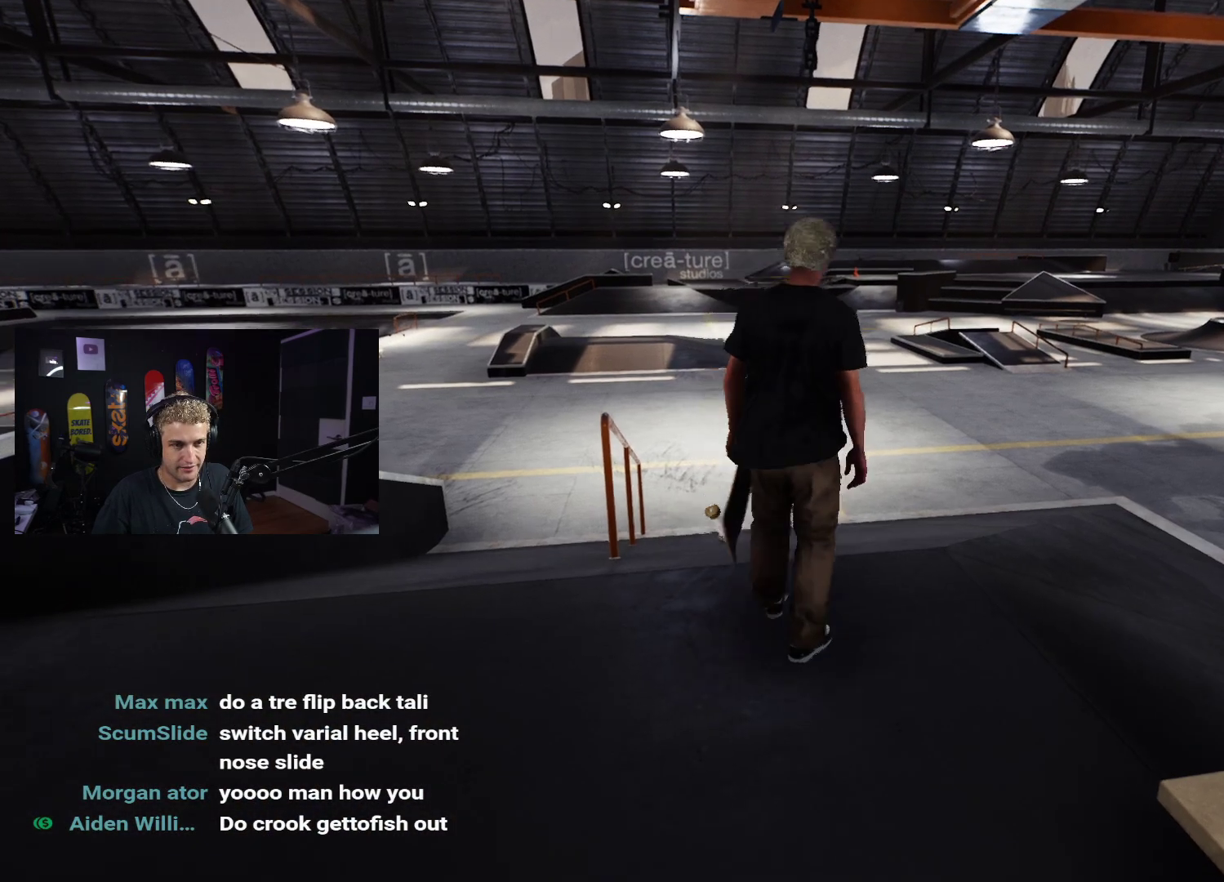
{"buttons": [], "left_stick": "right", "right_stick": "center", "events": [[117, "right_stick", "center"], [233, "left_stick", "right"]]}
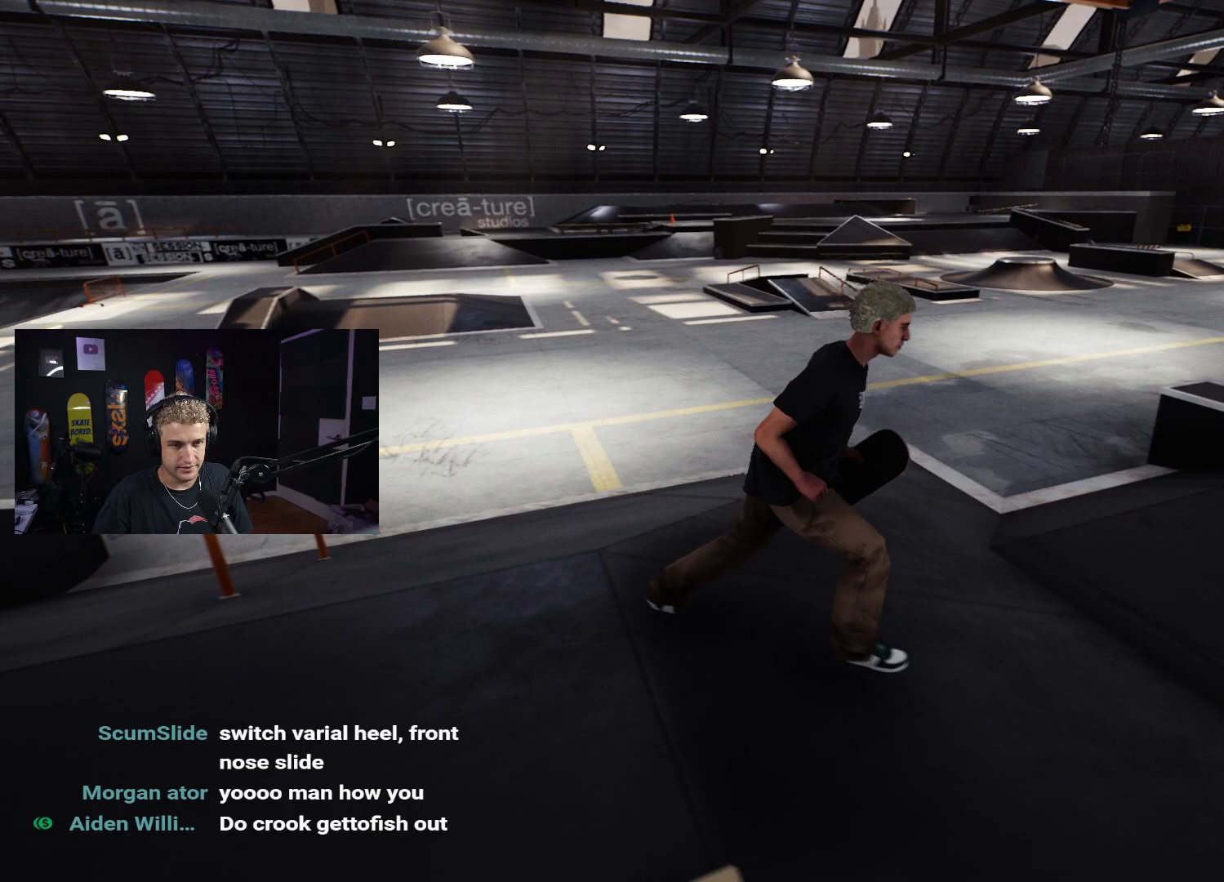
{"buttons": [], "left_stick": "up-right", "right_stick": "center", "events": [[117, "left_stick", "up-right"], [433, "A", "down"], [483, "A", "up"]]}
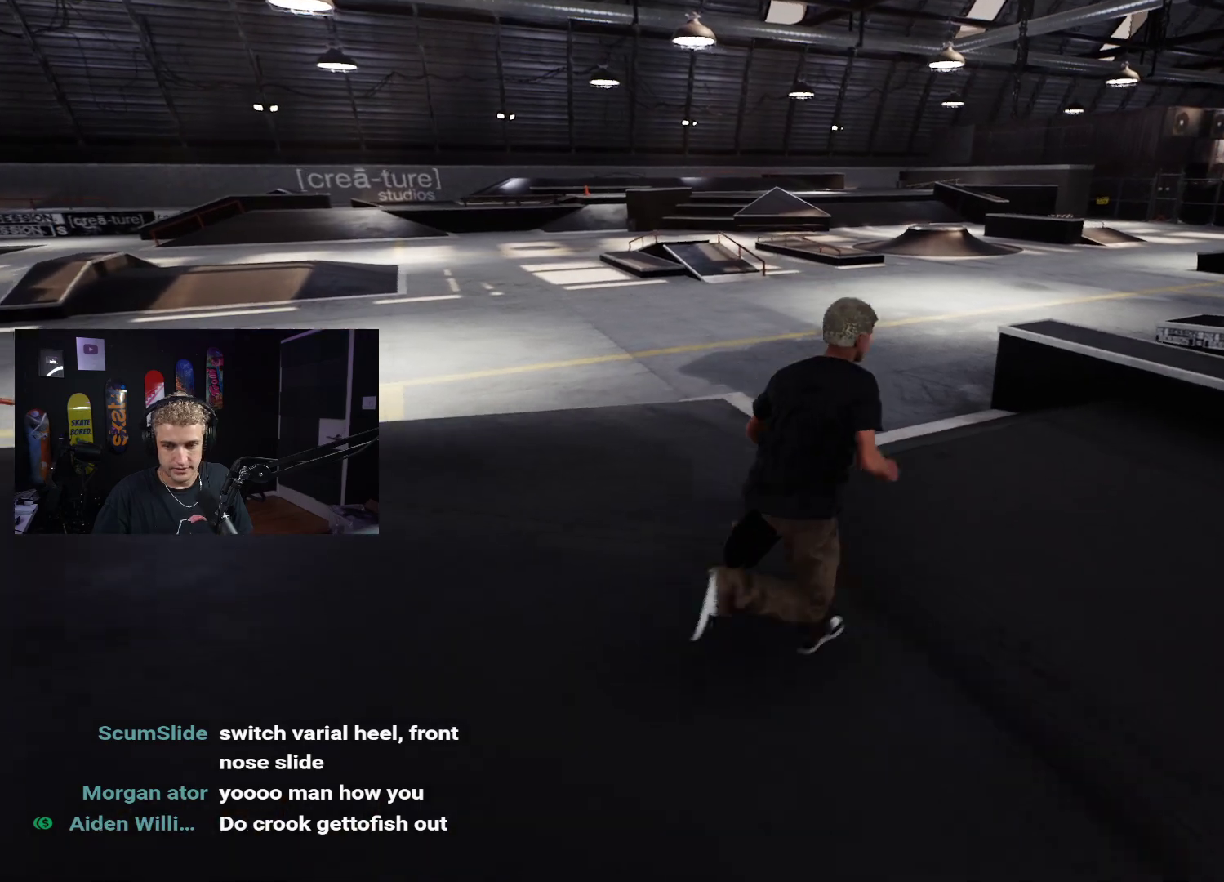
{"buttons": [], "left_stick": "up-right", "right_stick": "center", "events": [[67, "A", "down"], [150, "A", "up"], [233, "A", "down"], [317, "A", "up"], [367, "A", "down"], [467, "A", "up"]]}
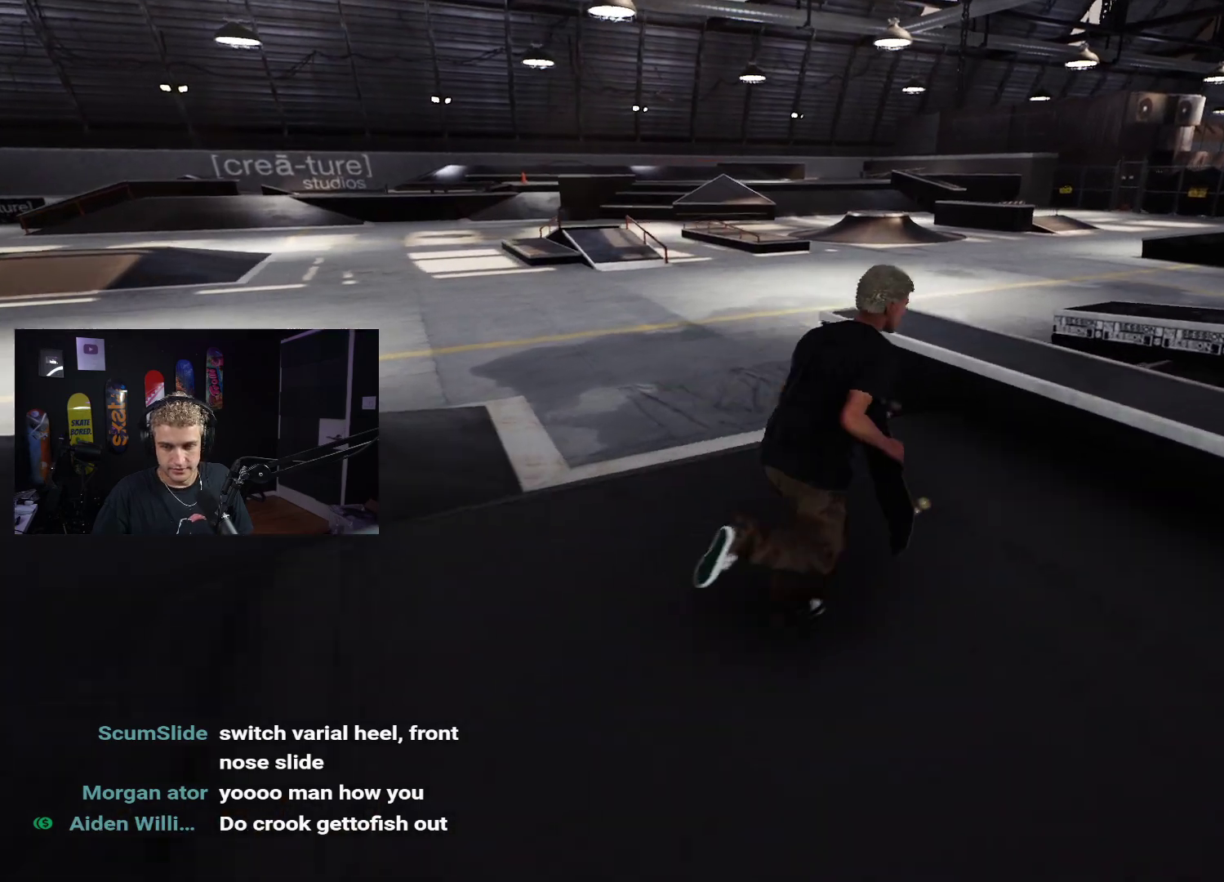
{"buttons": [], "left_stick": "center", "right_stick": "center", "events": [[17, "X", "down"], [117, "X", "up"], [317, "left_stick", "center"]]}
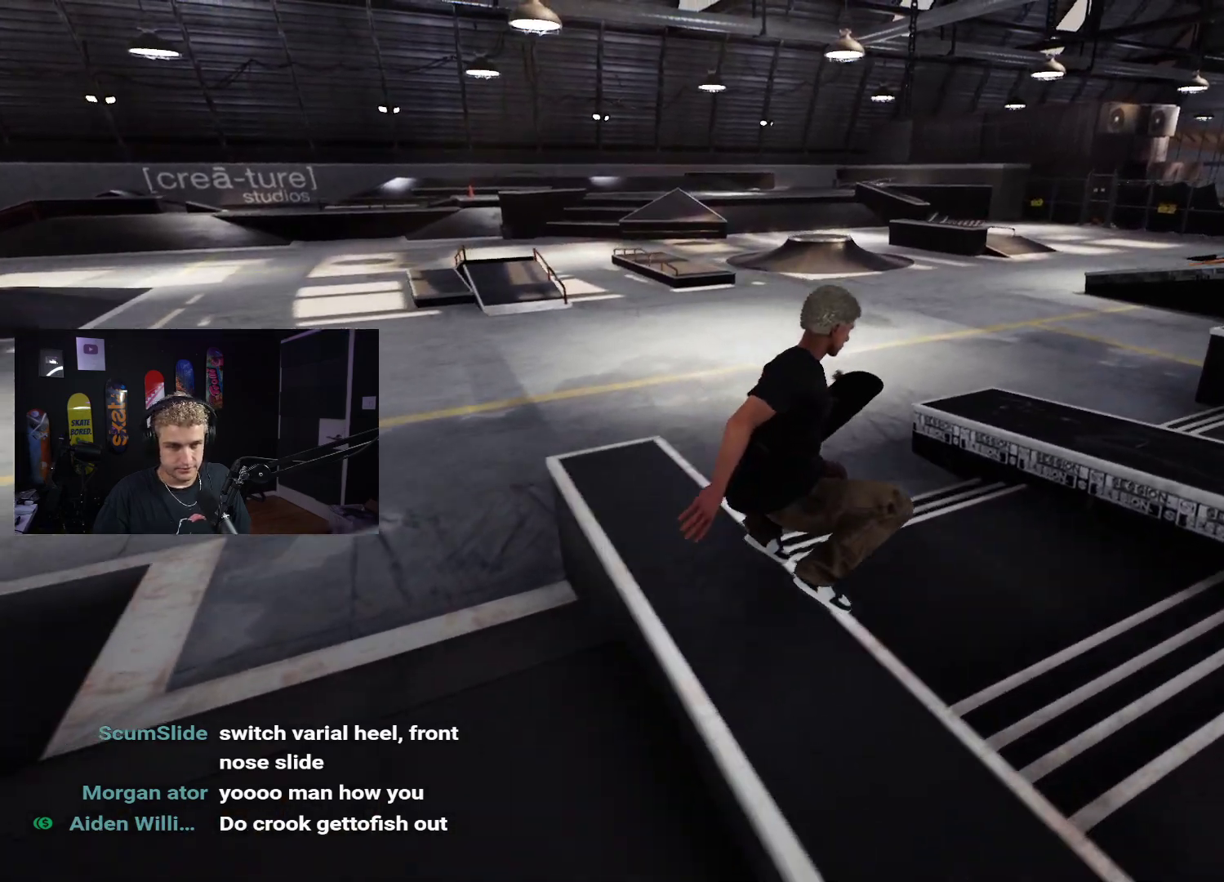
{"buttons": [], "left_stick": "up-left", "right_stick": "left", "events": [[133, "left_stick", "down-right"], [183, "left_stick", "center"], [183, "right_stick", "left"], [333, "left_stick", "up"], [417, "left_stick", "up-left"]]}
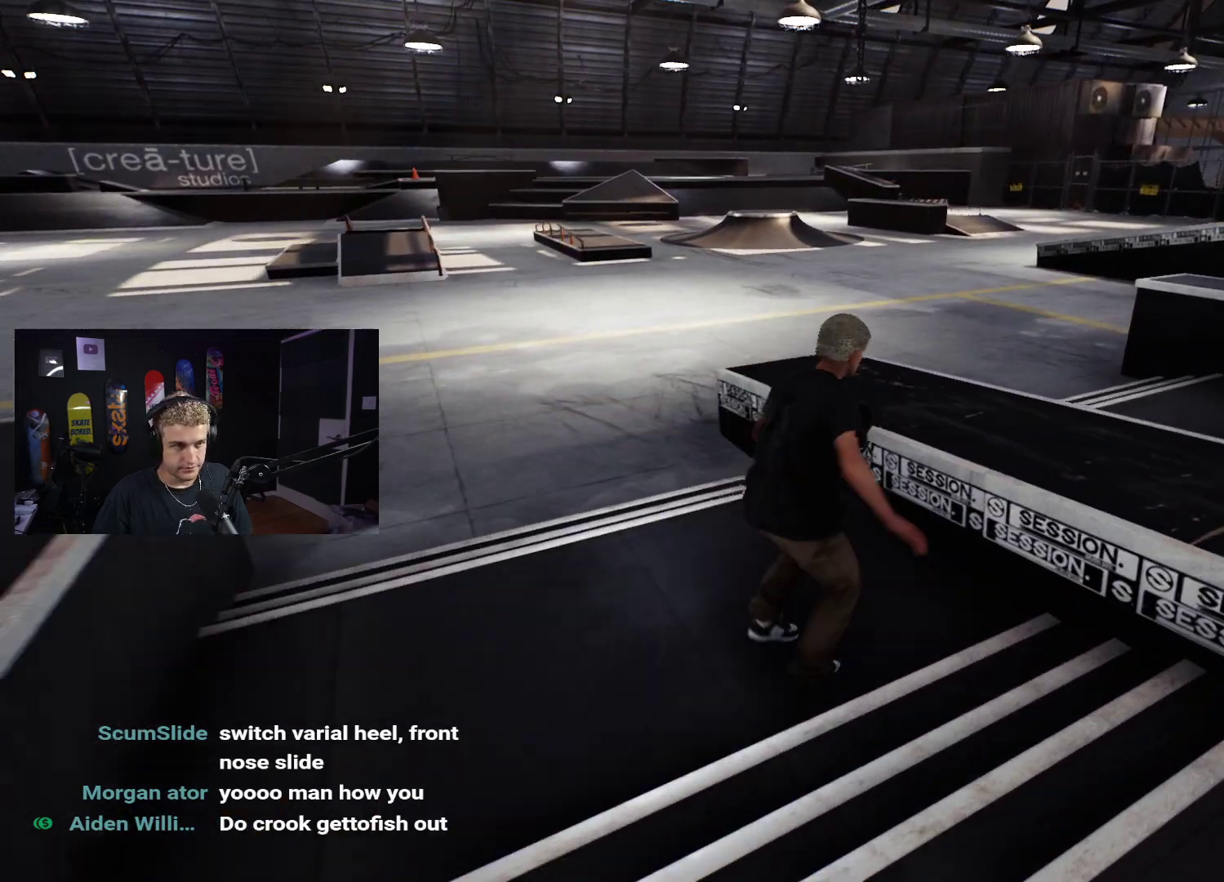
{"buttons": [], "left_stick": "up-left", "right_stick": "center", "events": [[67, "right_stick", "up-left"], [200, "right_stick", "center"], [383, "right_stick", "left"], [500, "right_stick", "center"]]}